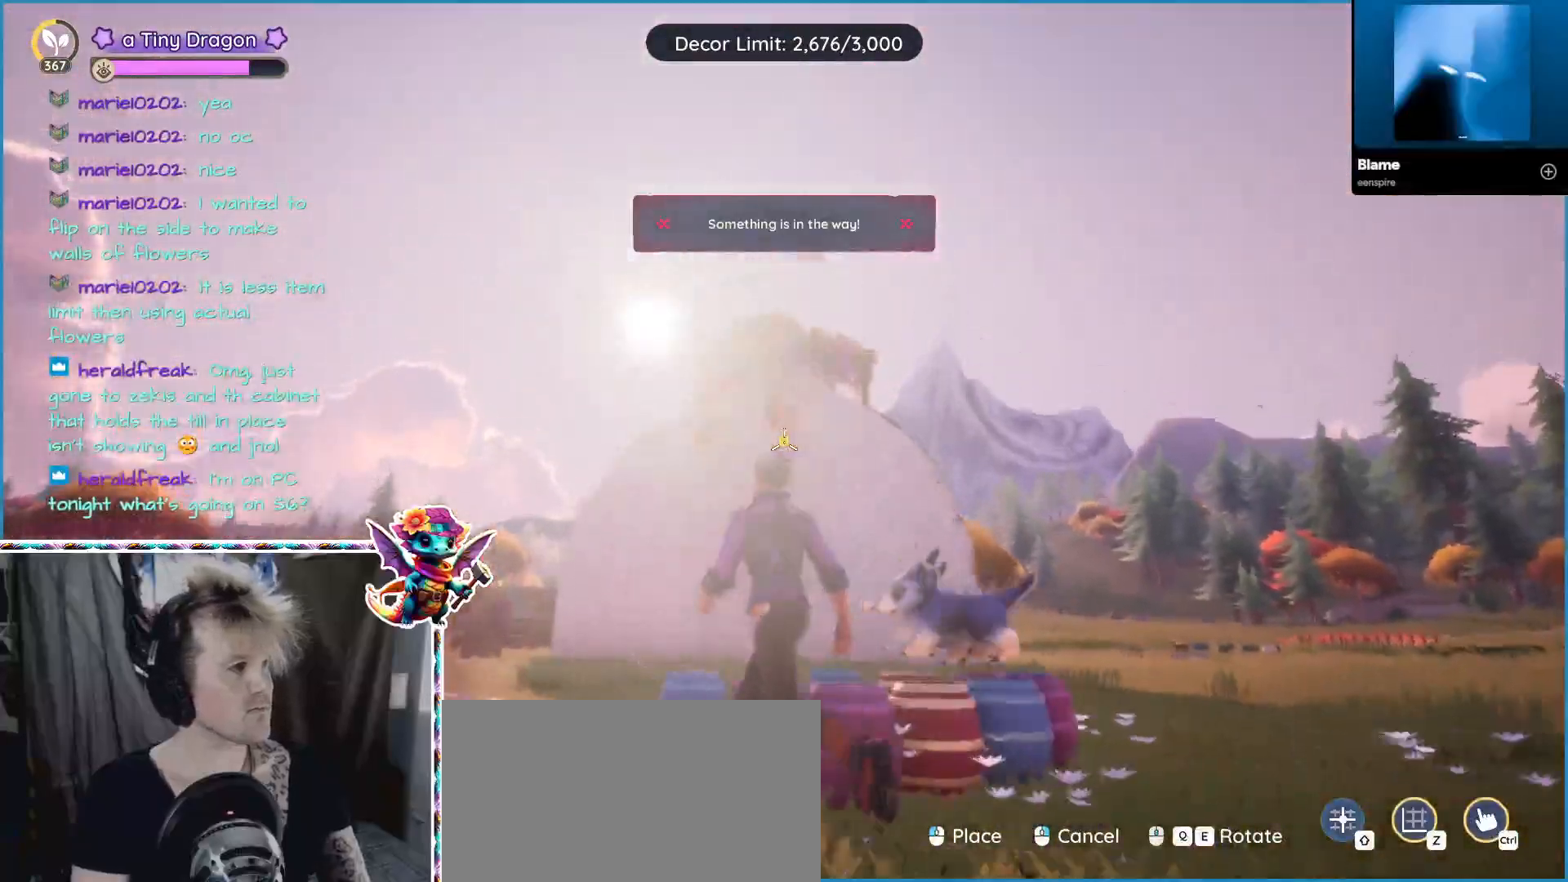
Gameplay with keyboard and mouse; each line is a JSON object with the keys and mouse buttons held at the frame after it. "events" lists presses ("down") and releases ("up") of "1", "2", "3", "4", "5", "a", "alt", "ctrl", "d", "f", "s", "shift", "v", "w", "z", "mouse_left", "mouse_wheel" and "mouse_right" between this image and that frame as [ms after this image, input, new state], when the widget could be followed in between. "mouse_left", "mouse_wheel", "mouse_right" = the "left", "wheel", "right" buttons of the "mouse" list. No other keys are recorded. "wheel" means that the mouse wheel is clicked or scrolled. Mouse movement is not recorded.
{"keys": [], "mouse": [], "events": [[184, "w", "up"], [267, "mouse_right", "down"], [284, "a", "up"], [350, "mouse_right", "up"]]}
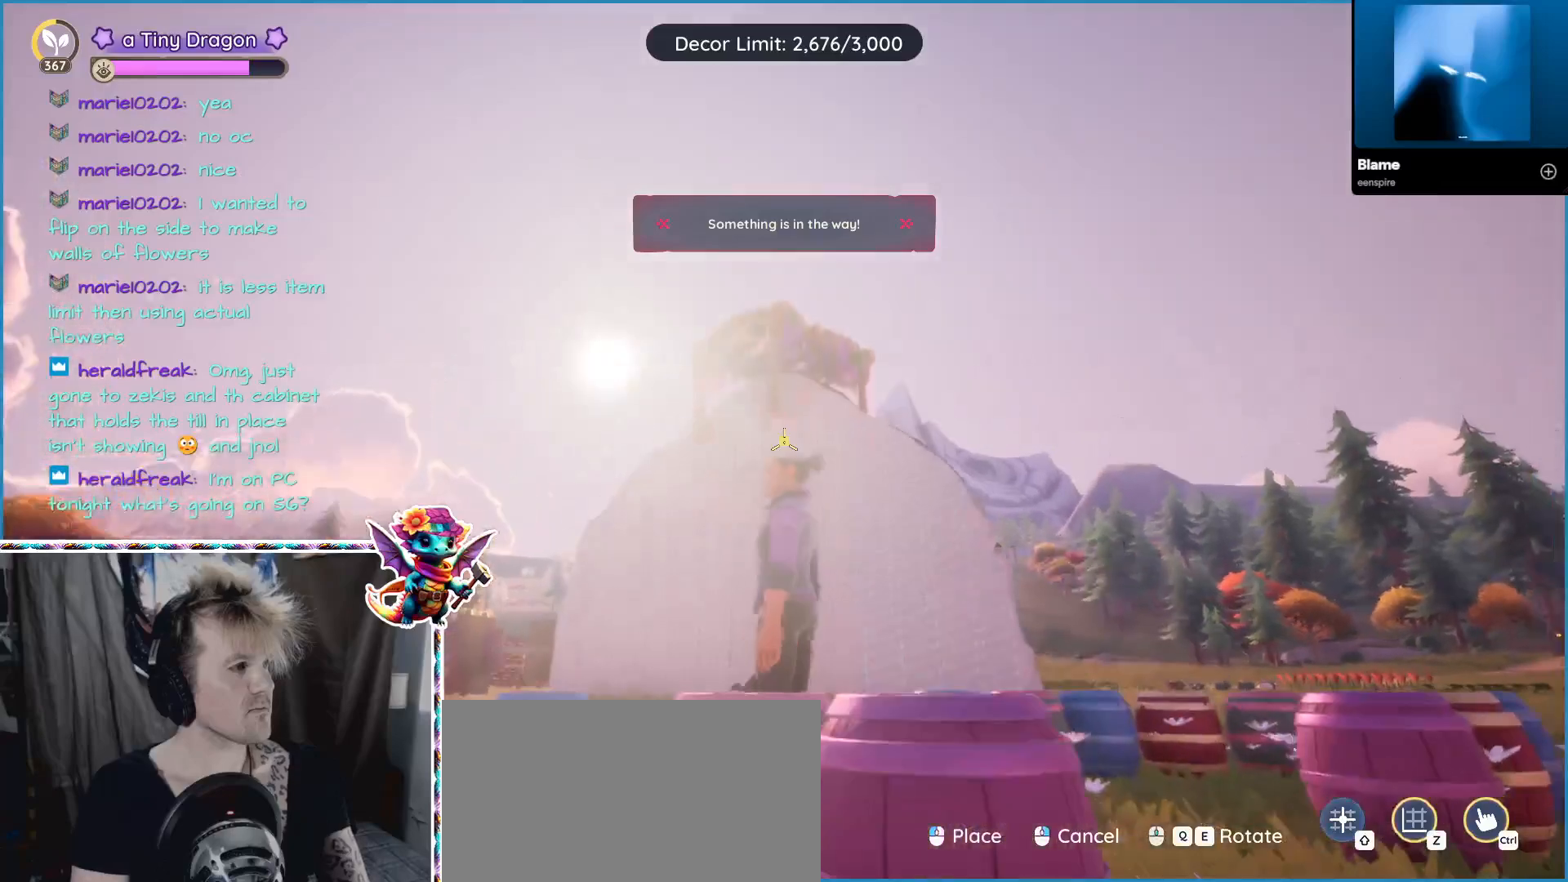
{"keys": [], "mouse": [], "events": [[134, "f", "down"], [150, "f", "up"]]}
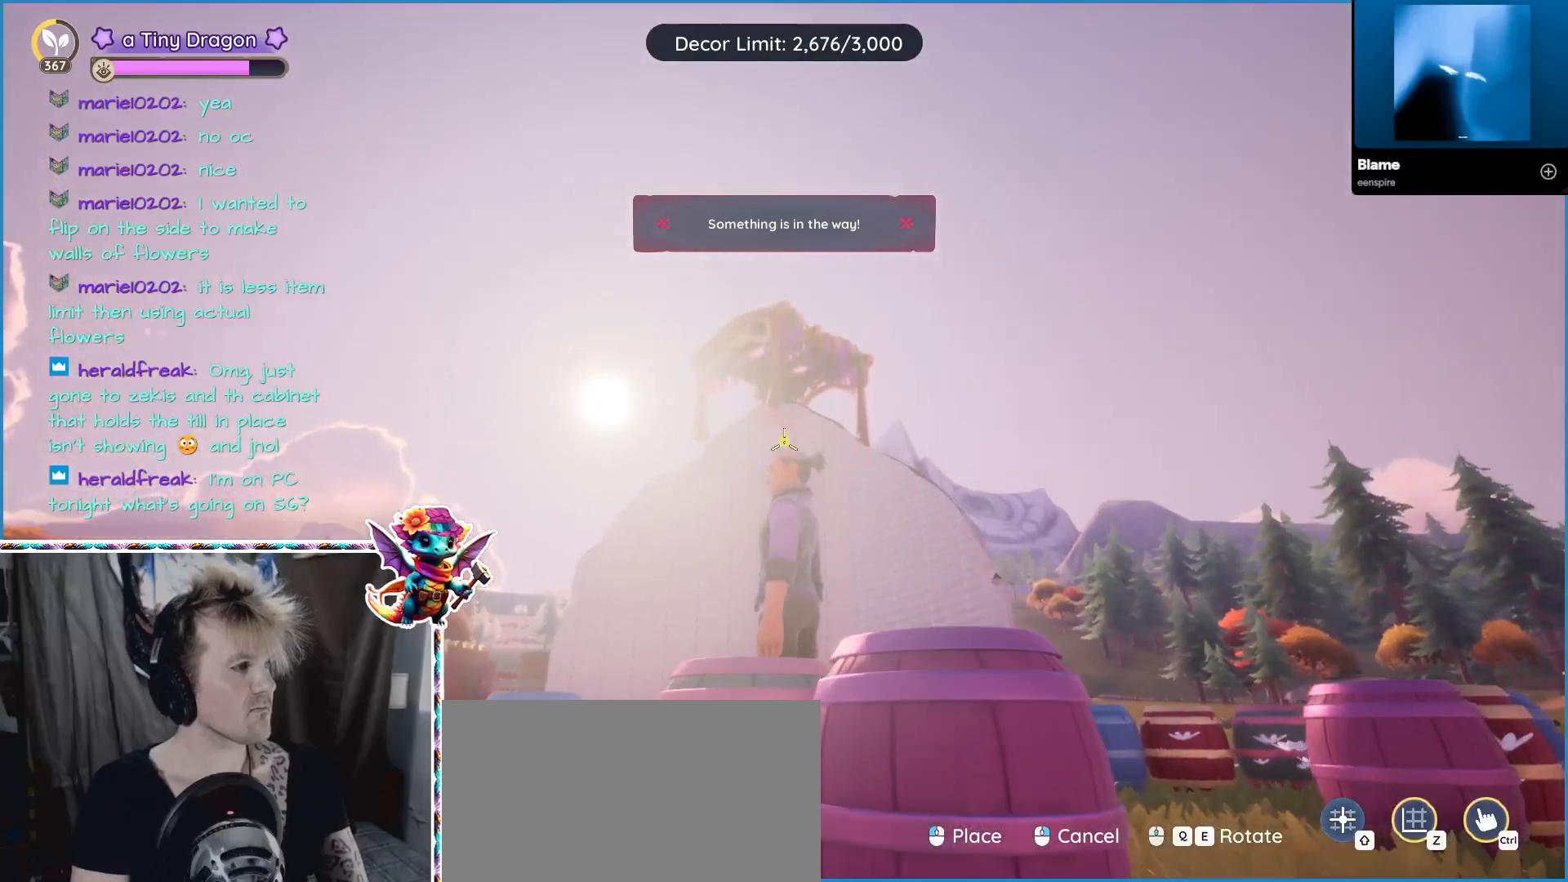
{"keys": [], "mouse": [], "events": []}
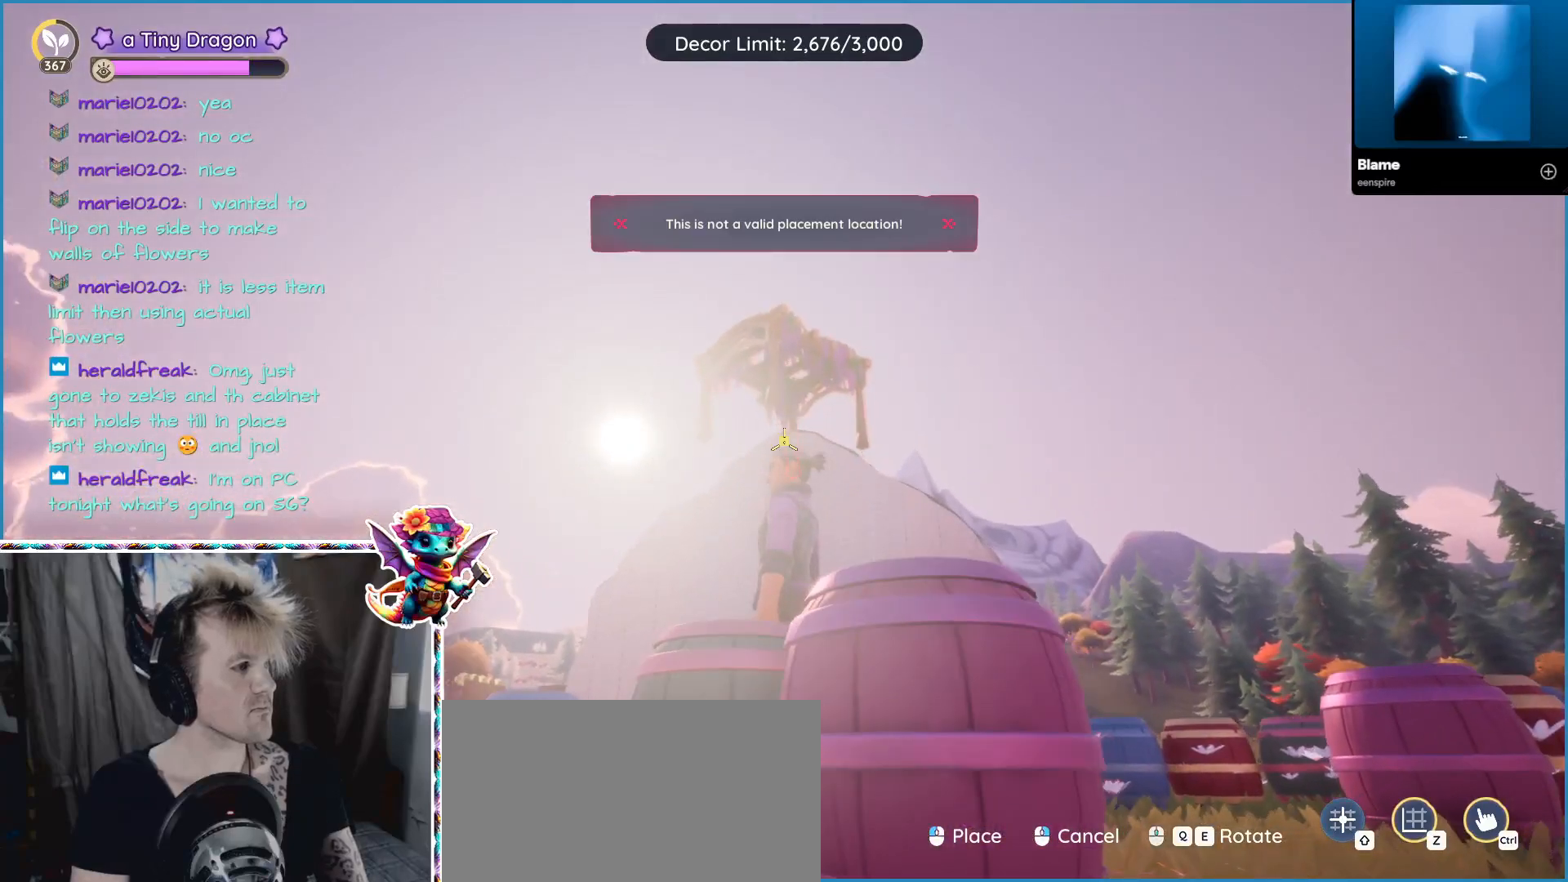
{"keys": [], "mouse": [], "events": []}
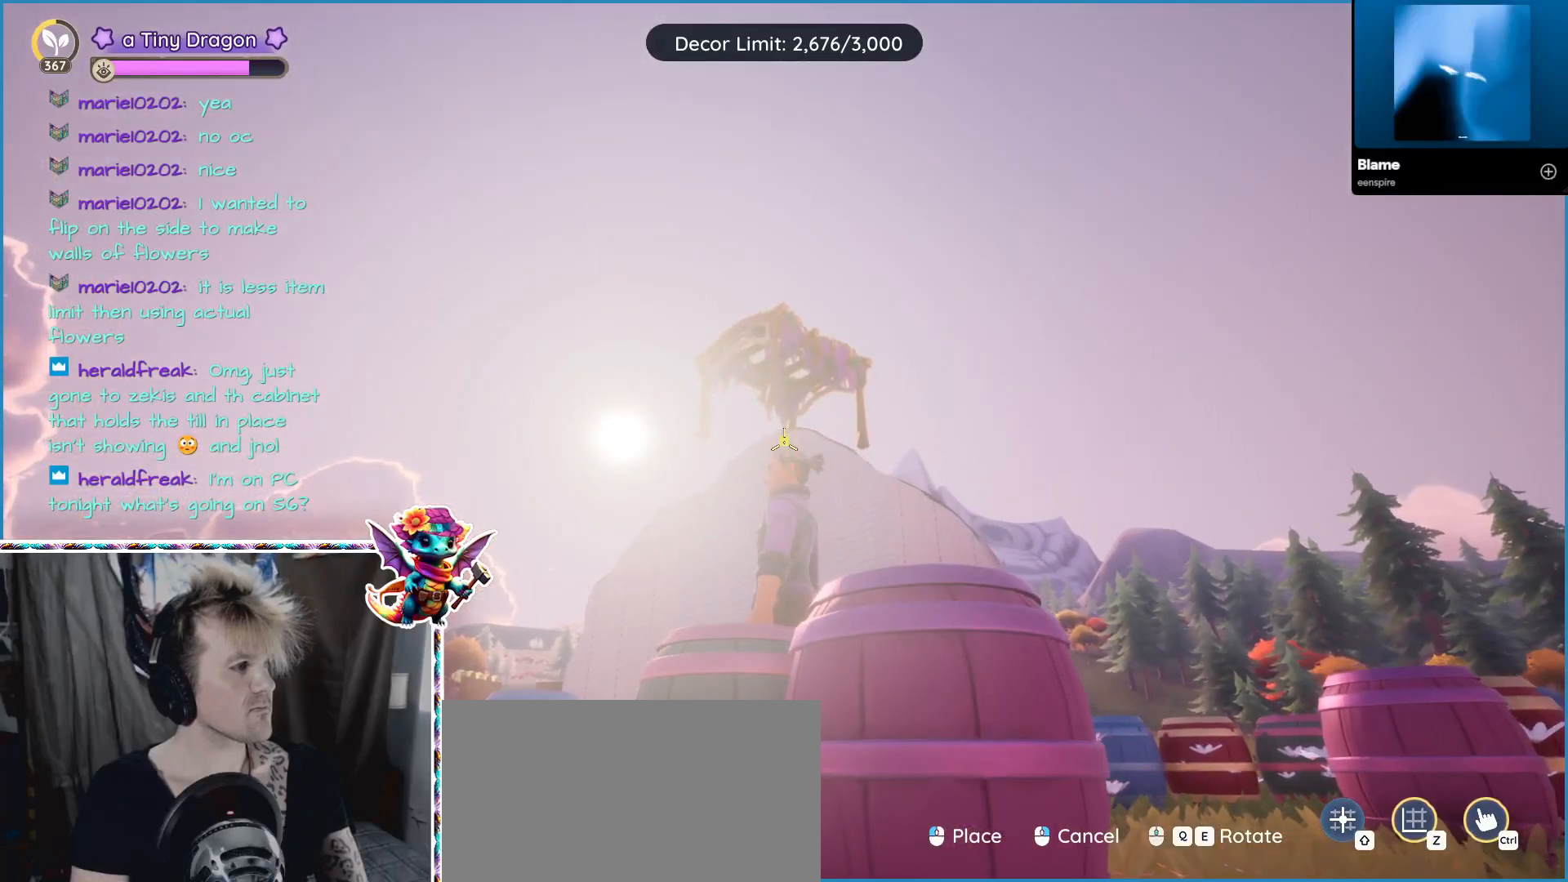
{"keys": [], "mouse": [], "events": [[384, "mouse_wheel", "down"], [434, "mouse_wheel", "up"]]}
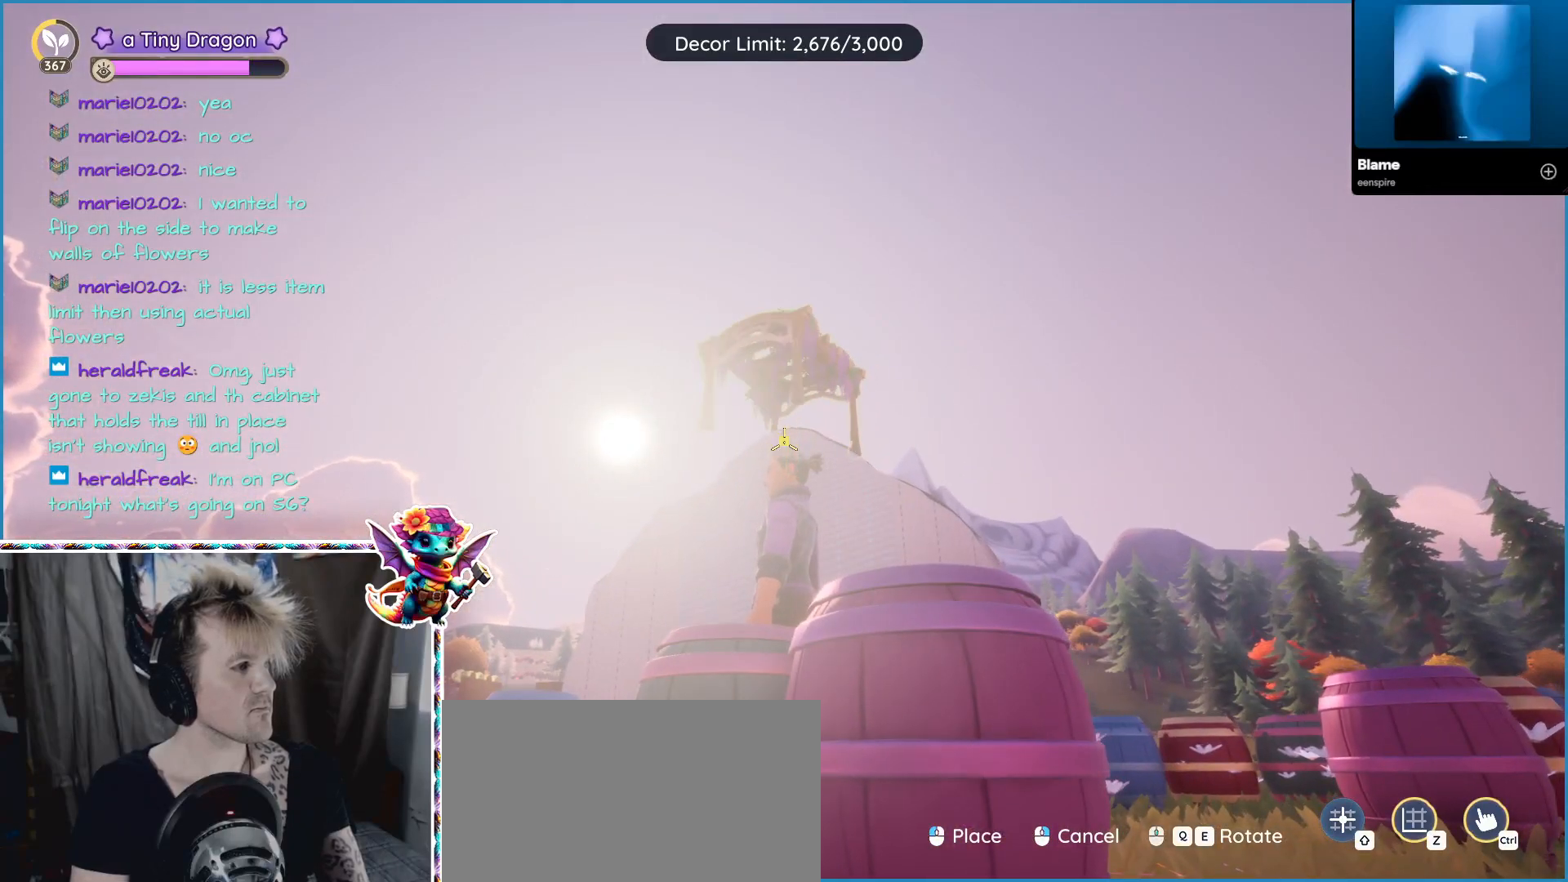
{"keys": [], "mouse": [], "events": [[400, "mouse_wheel", "down"], [450, "mouse_wheel", "up"]]}
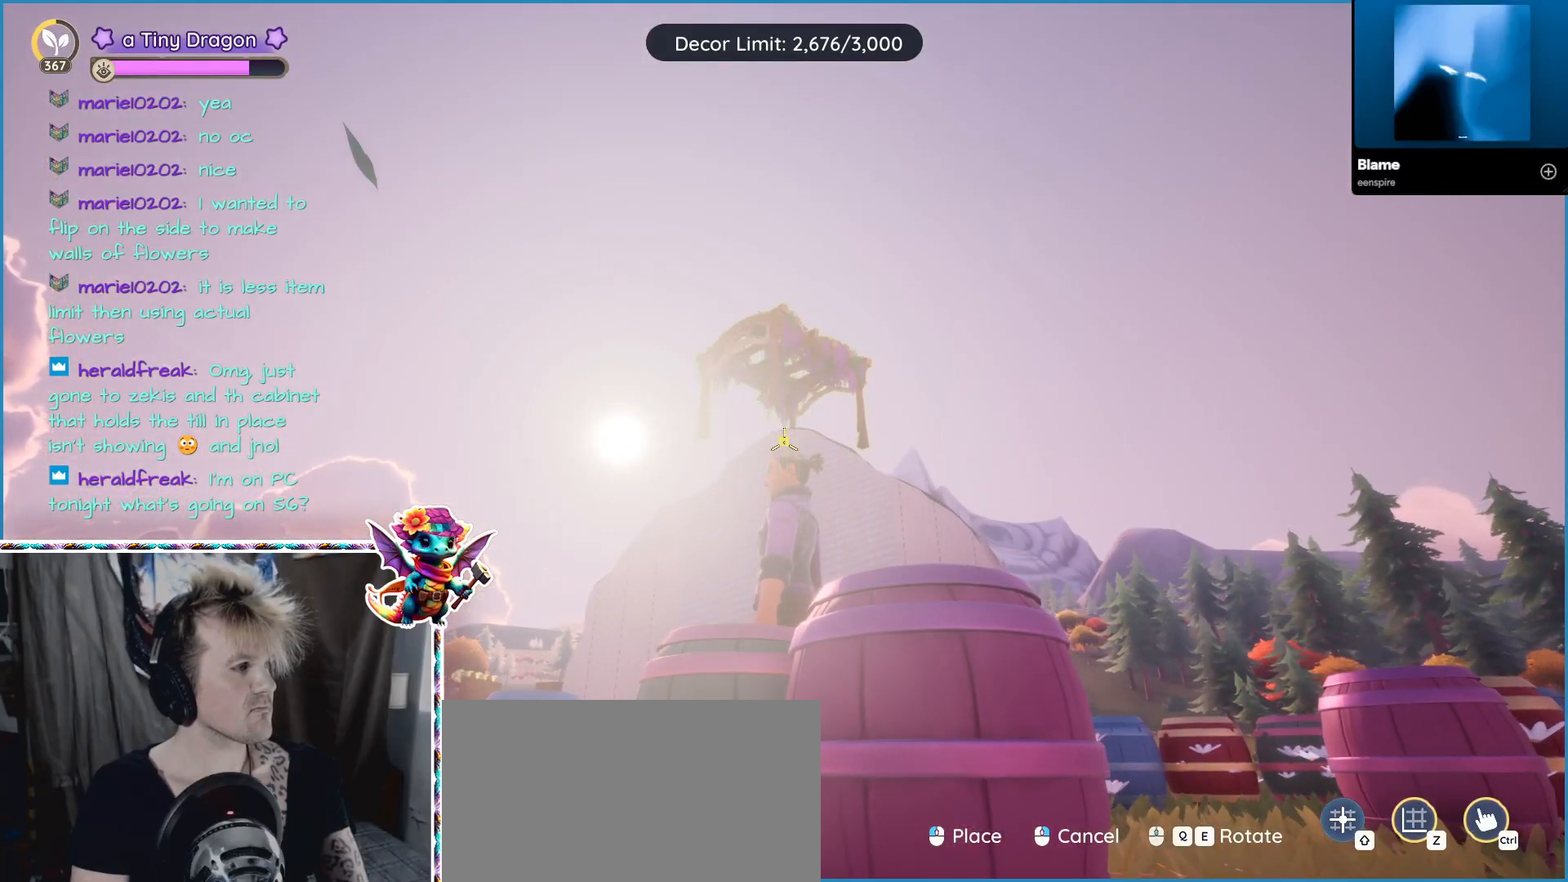
{"keys": [], "mouse": [], "events": [[417, "mouse_wheel", "down"], [467, "mouse_wheel", "up"]]}
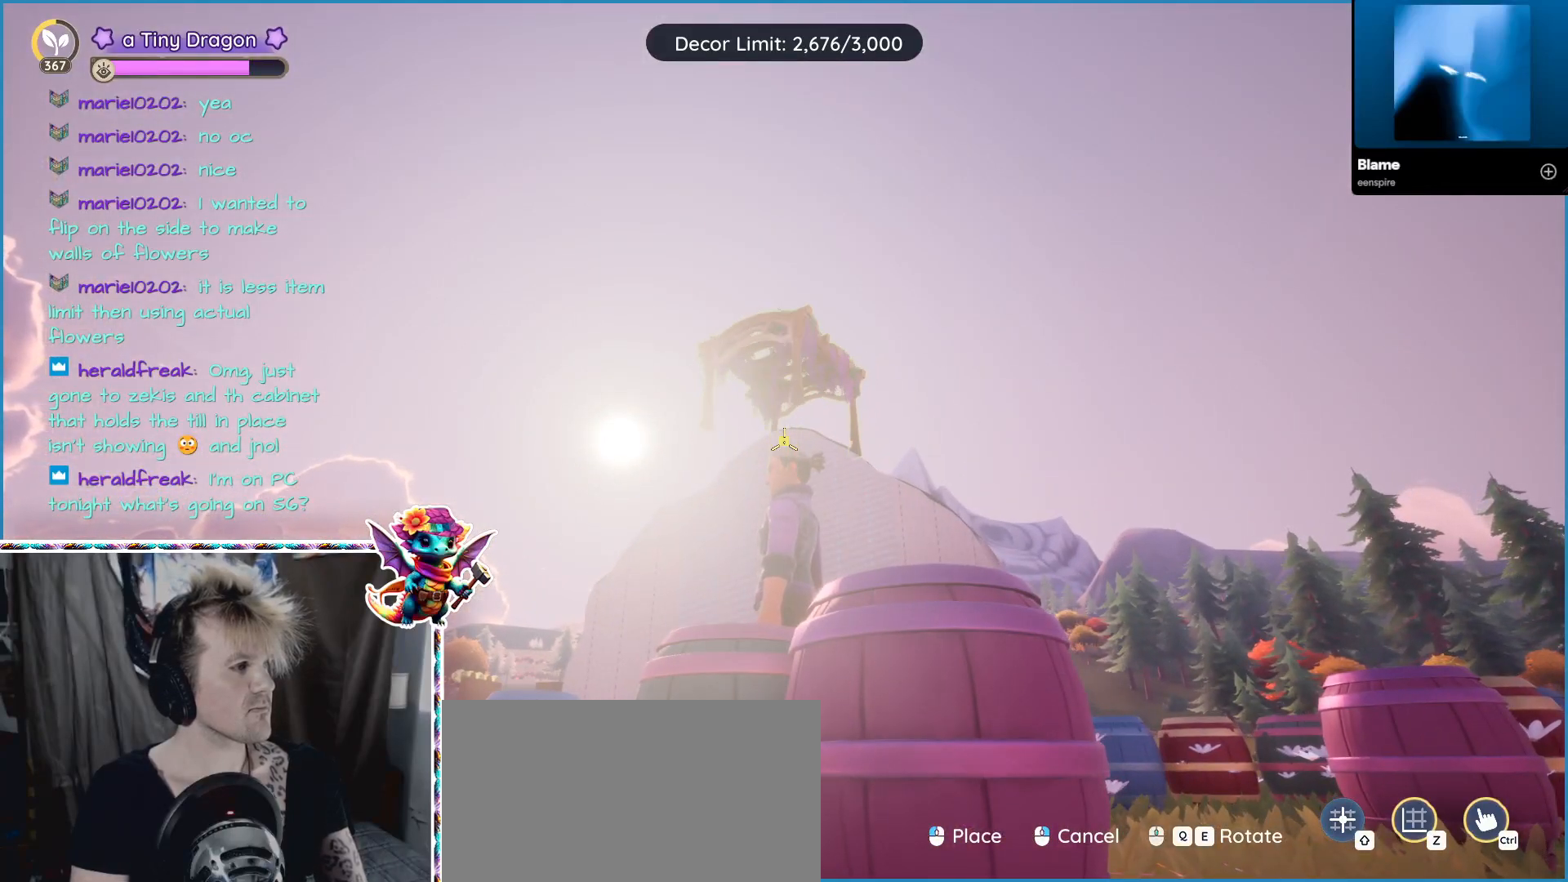
{"keys": [], "mouse": [], "events": []}
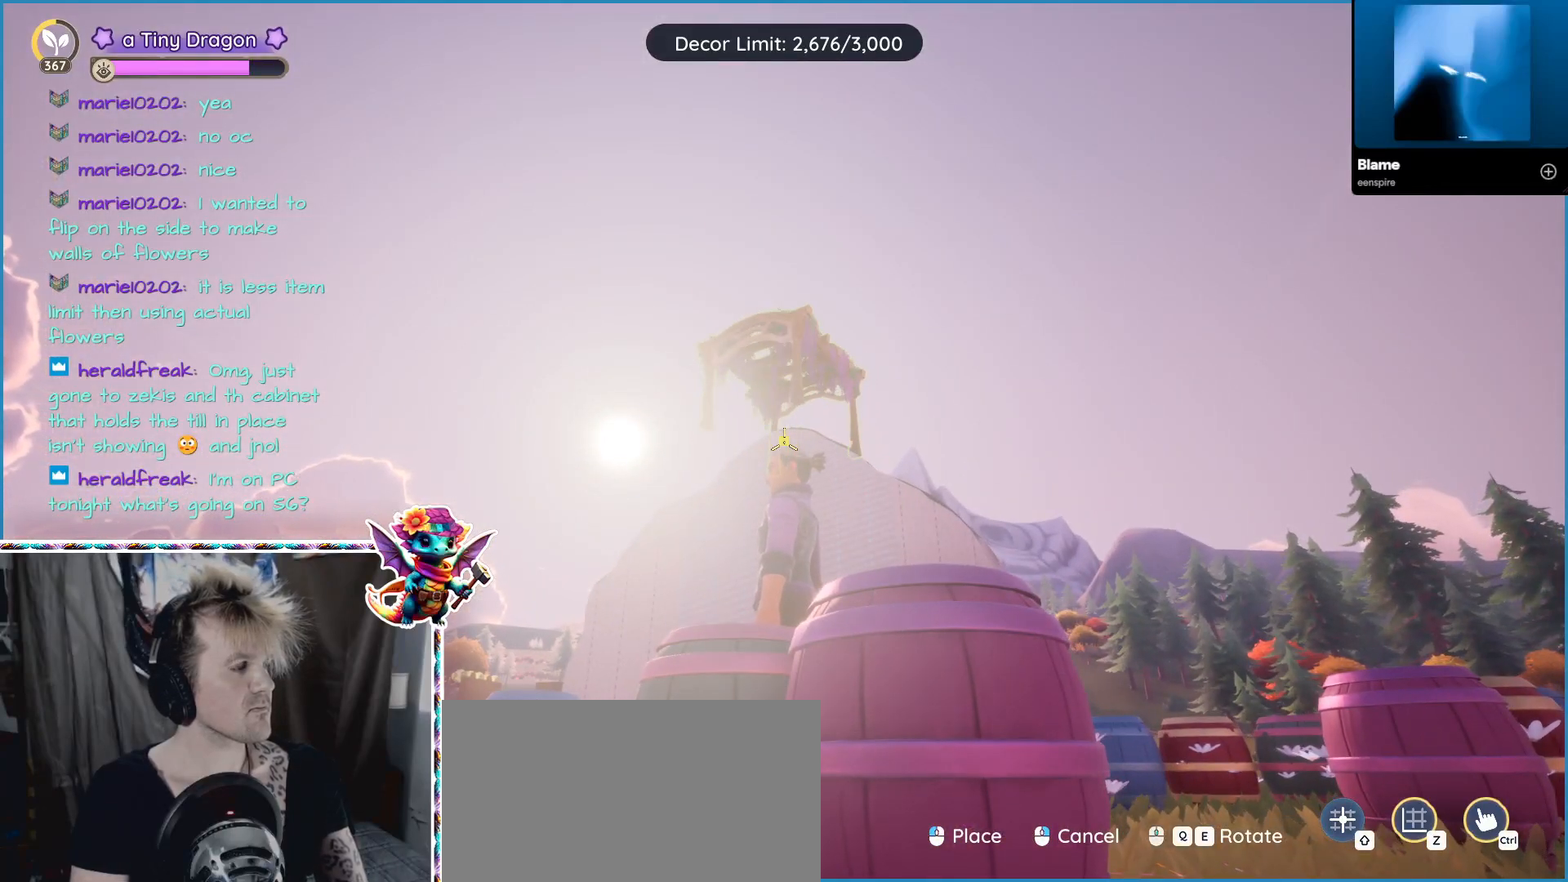
{"keys": [], "mouse": [], "events": []}
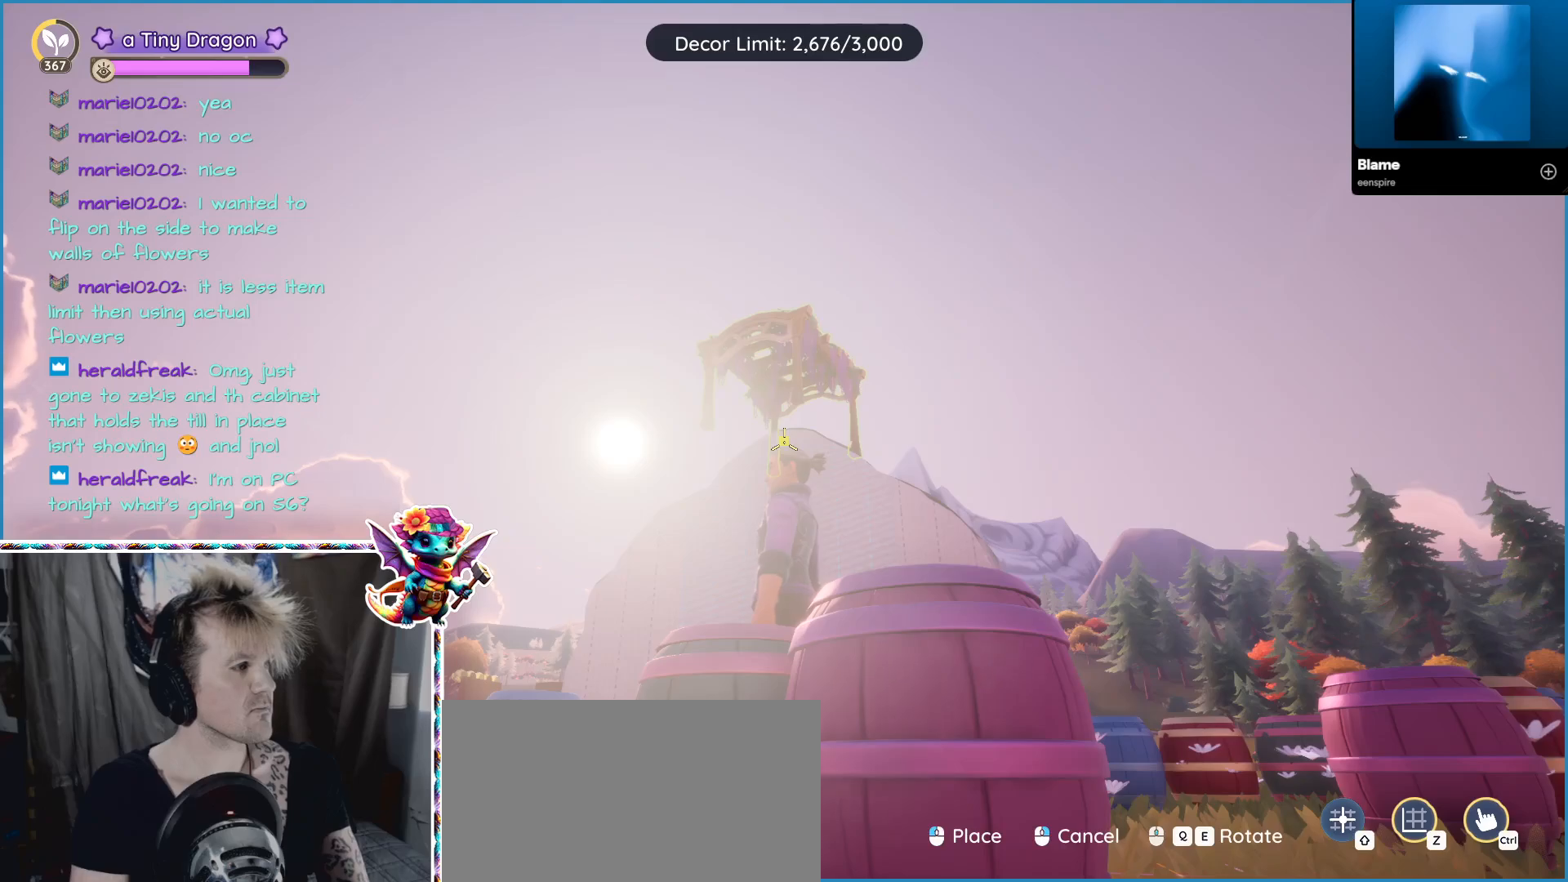
{"keys": ["a", "w"], "mouse": [], "events": [[184, "a", "down"], [284, "w", "down"]]}
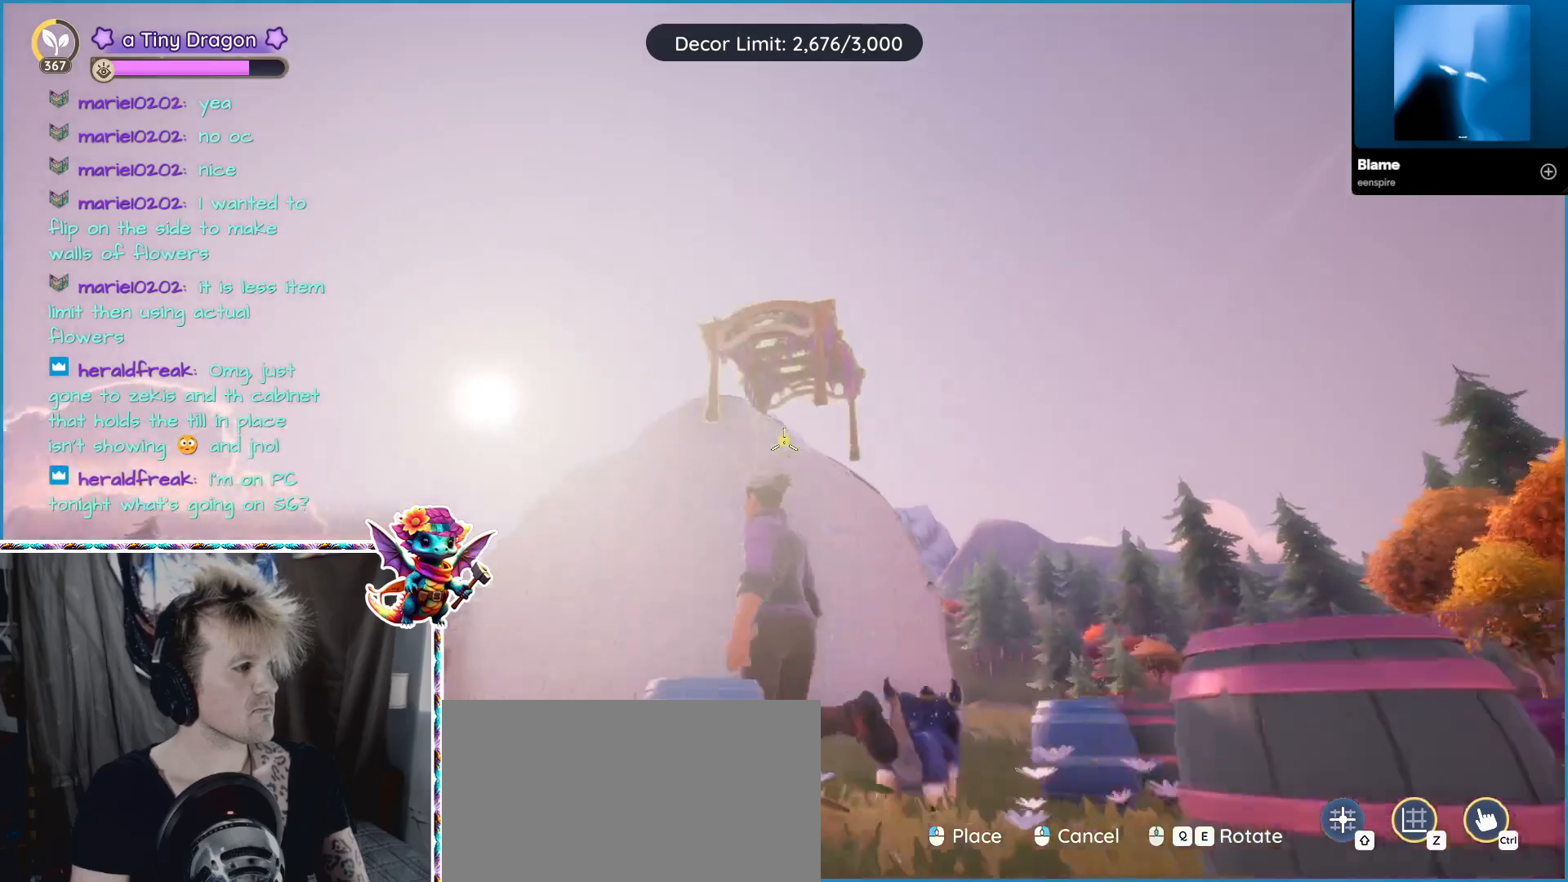
{"keys": ["a"], "mouse": [], "events": [[250, "w", "up"]]}
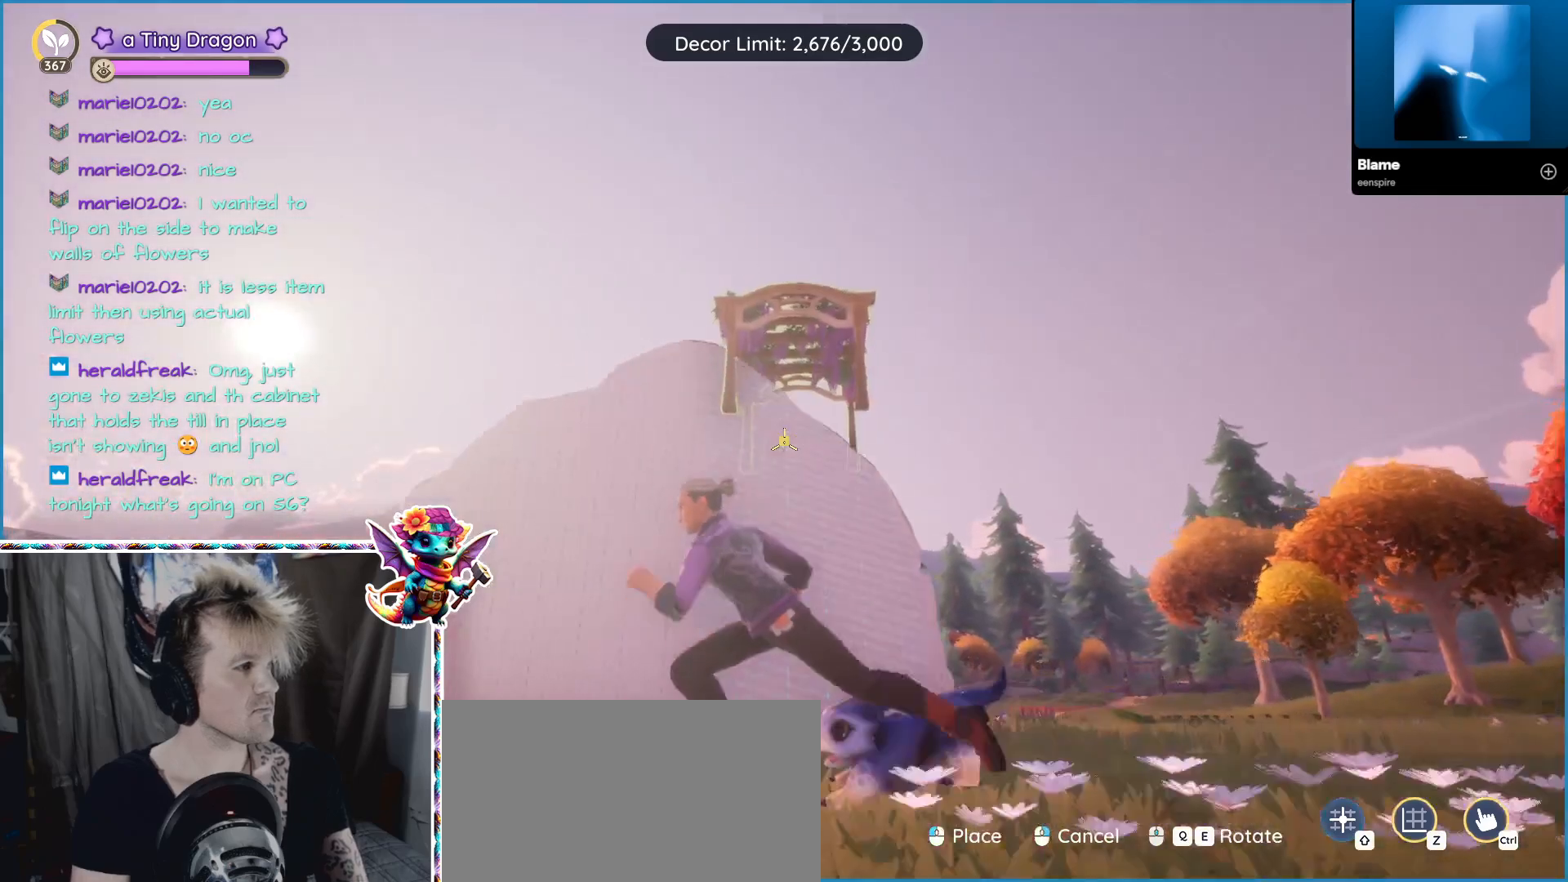
{"keys": [], "mouse": [], "events": [[34, "w", "down"], [167, "w", "up"], [300, "a", "up"]]}
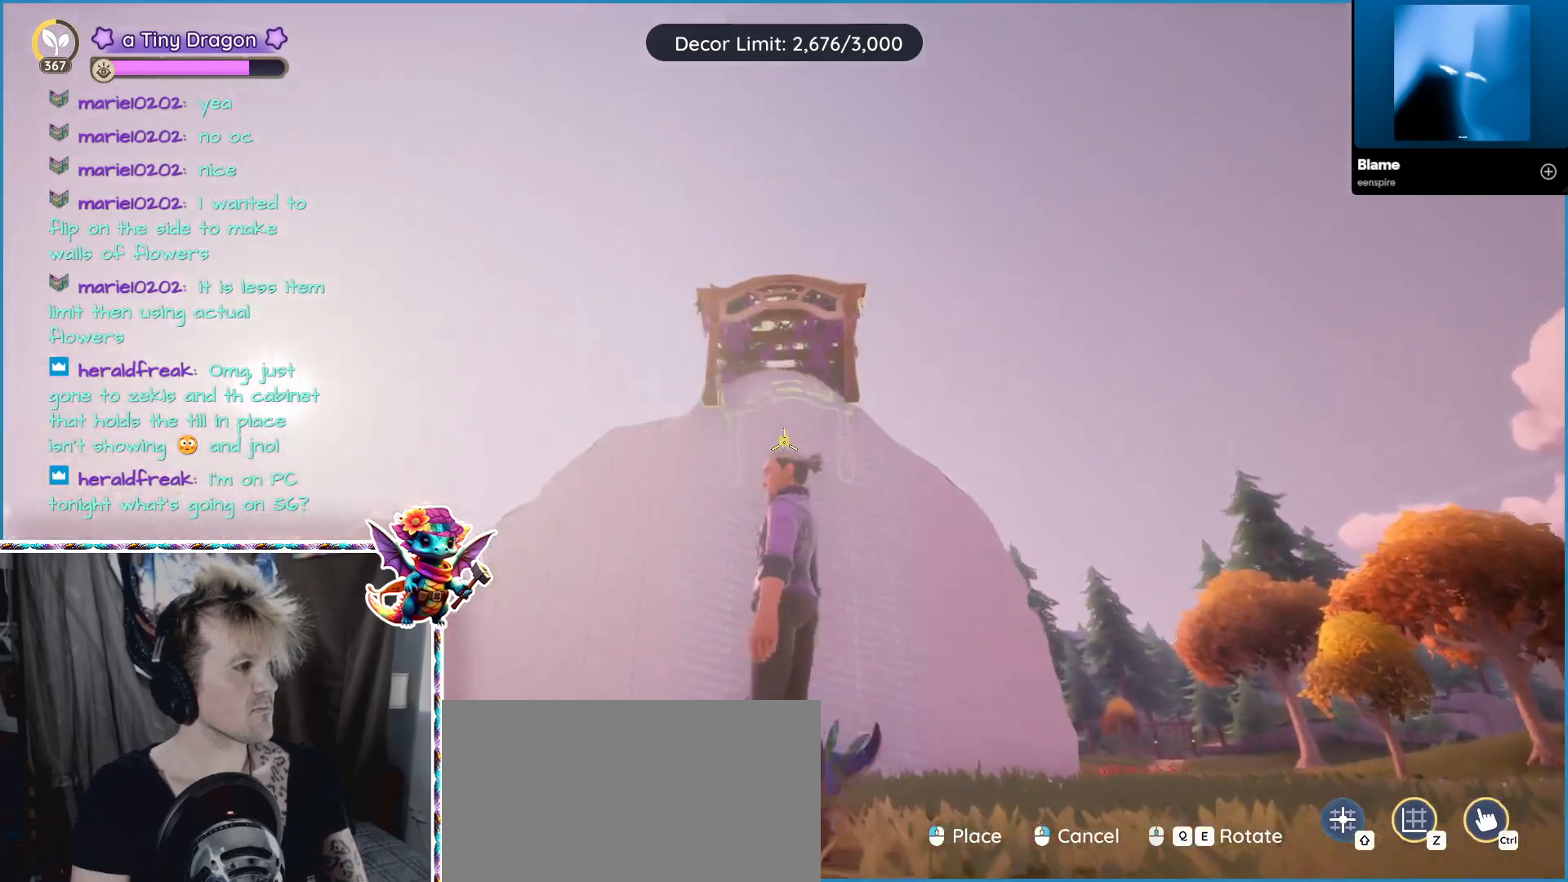
{"keys": [], "mouse": [], "events": []}
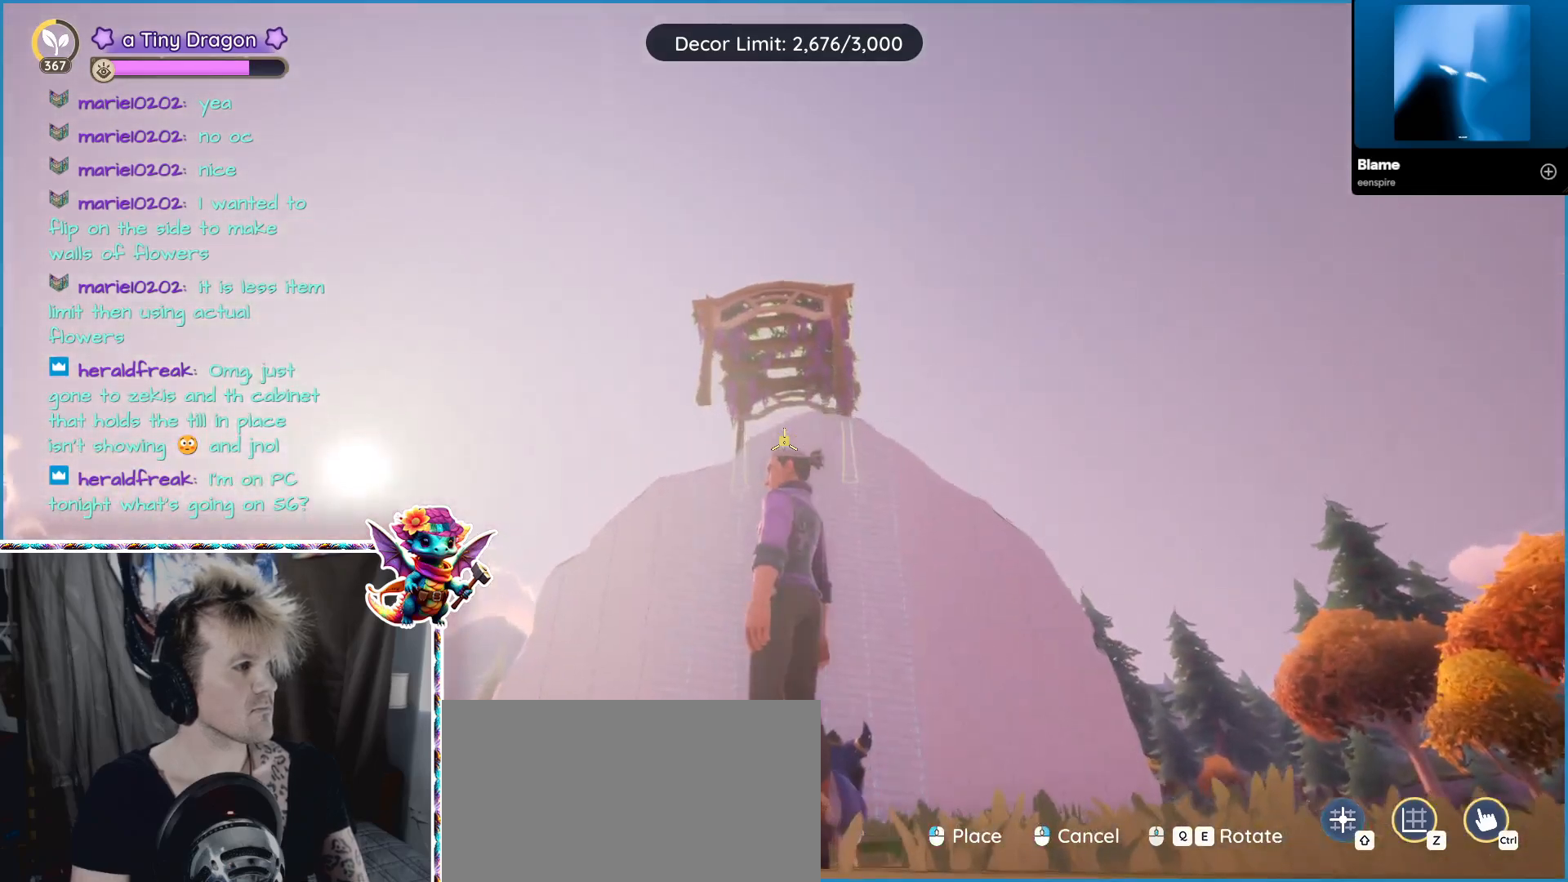
{"keys": [], "mouse": [], "events": []}
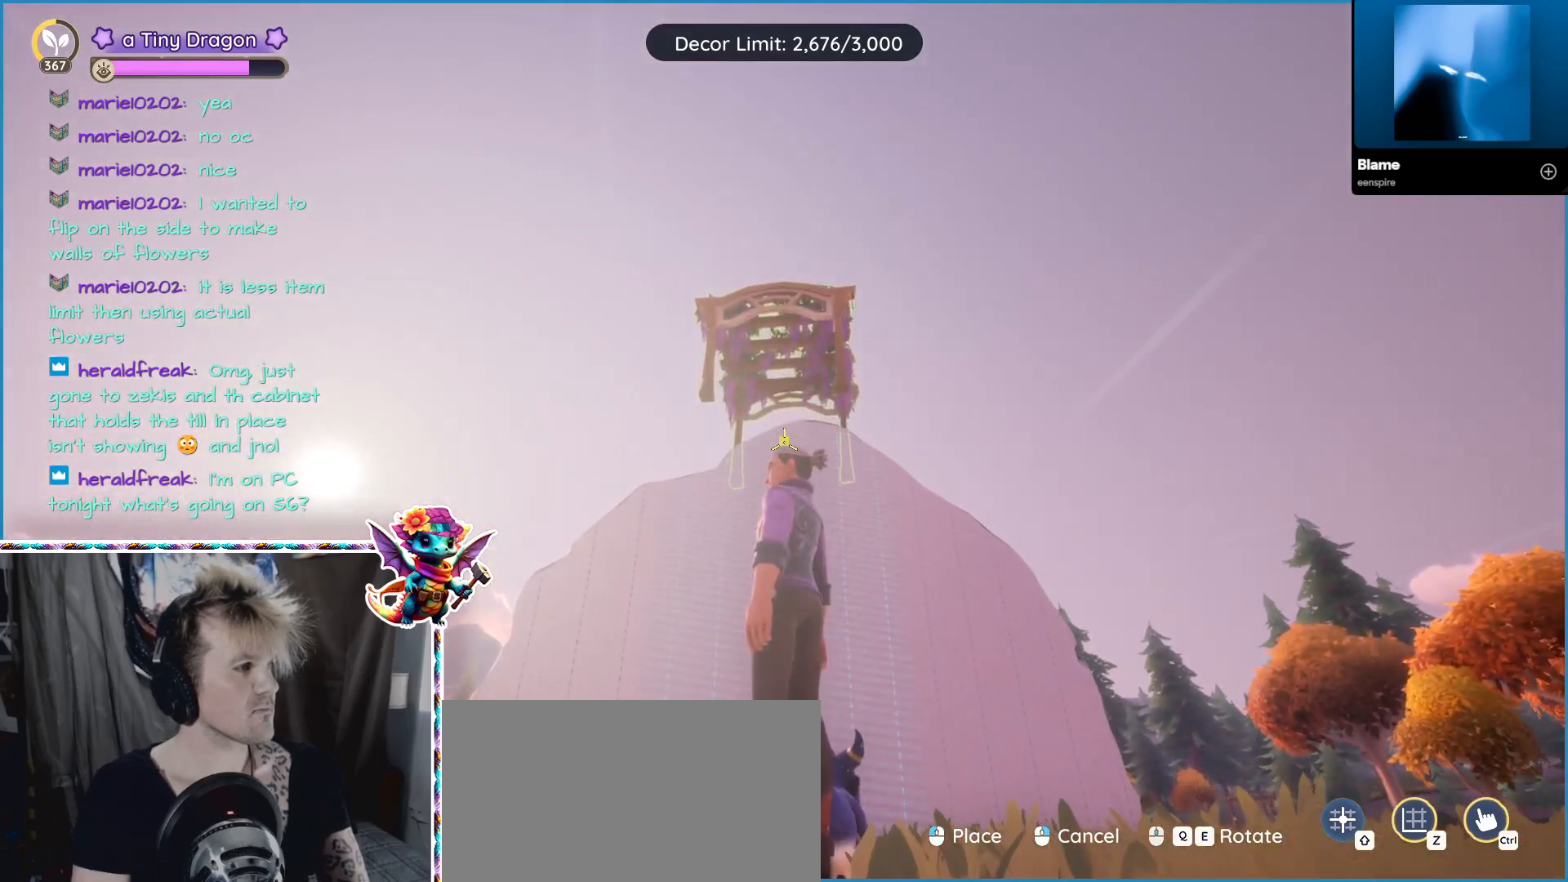
{"keys": [], "mouse": [], "events": []}
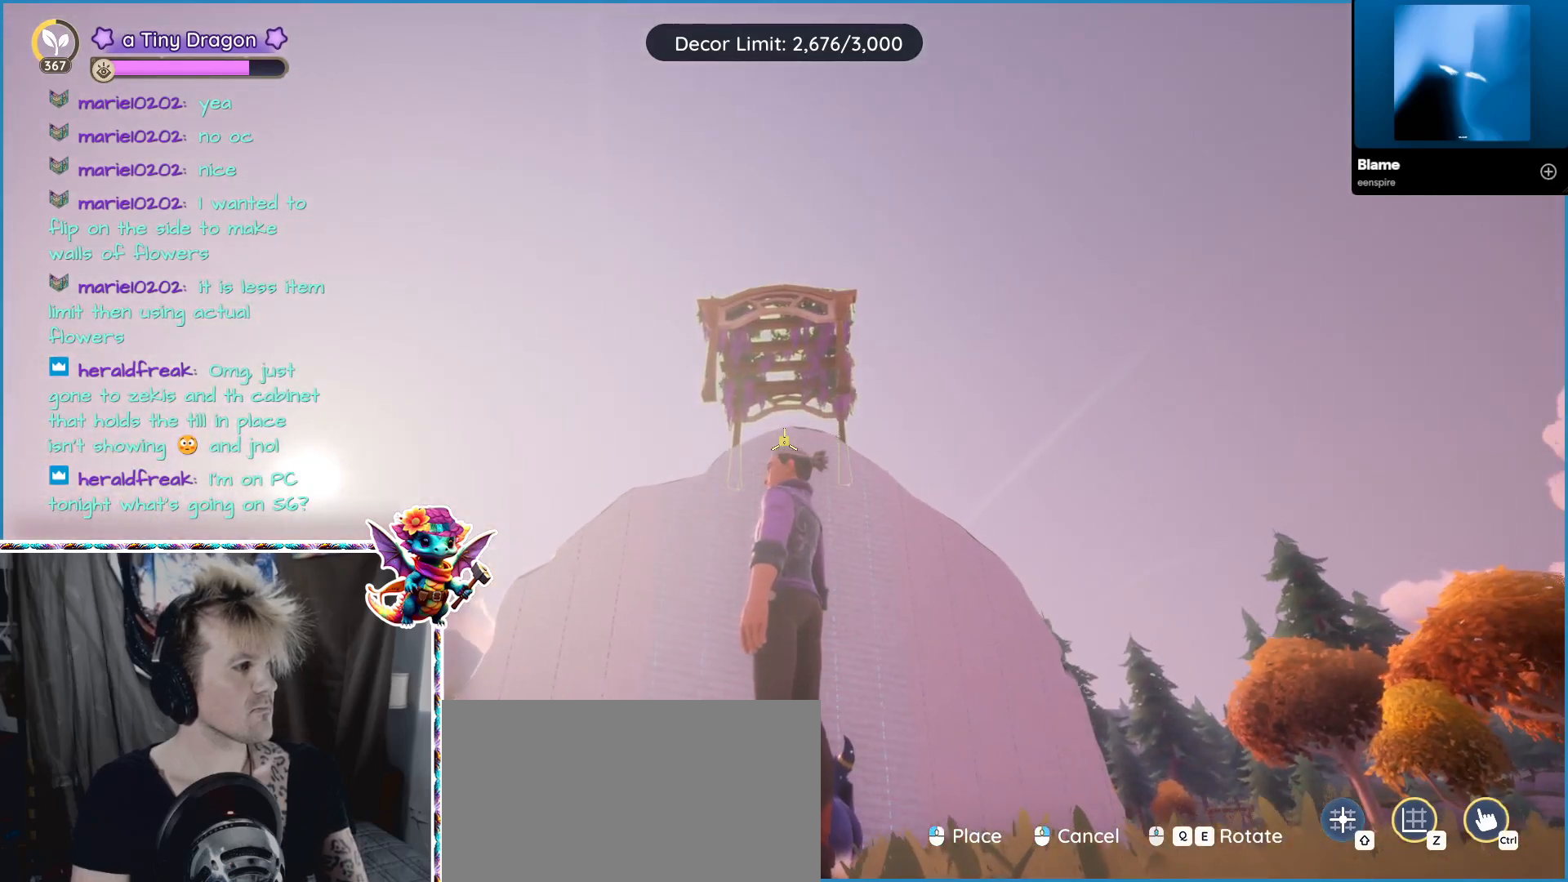
{"keys": [], "mouse": [], "events": []}
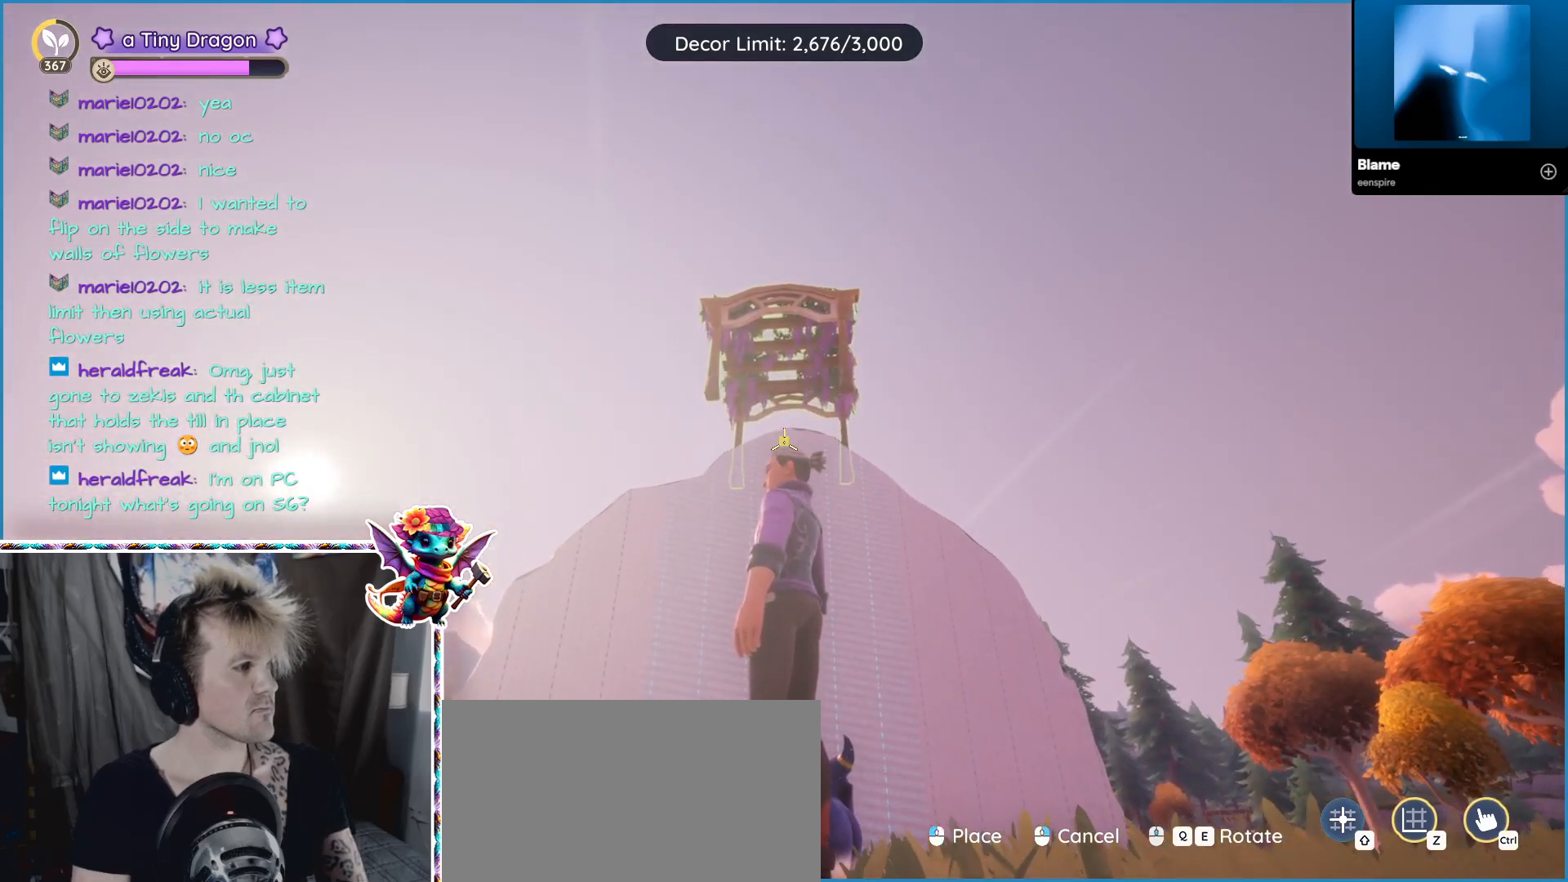
{"keys": [], "mouse": [], "events": []}
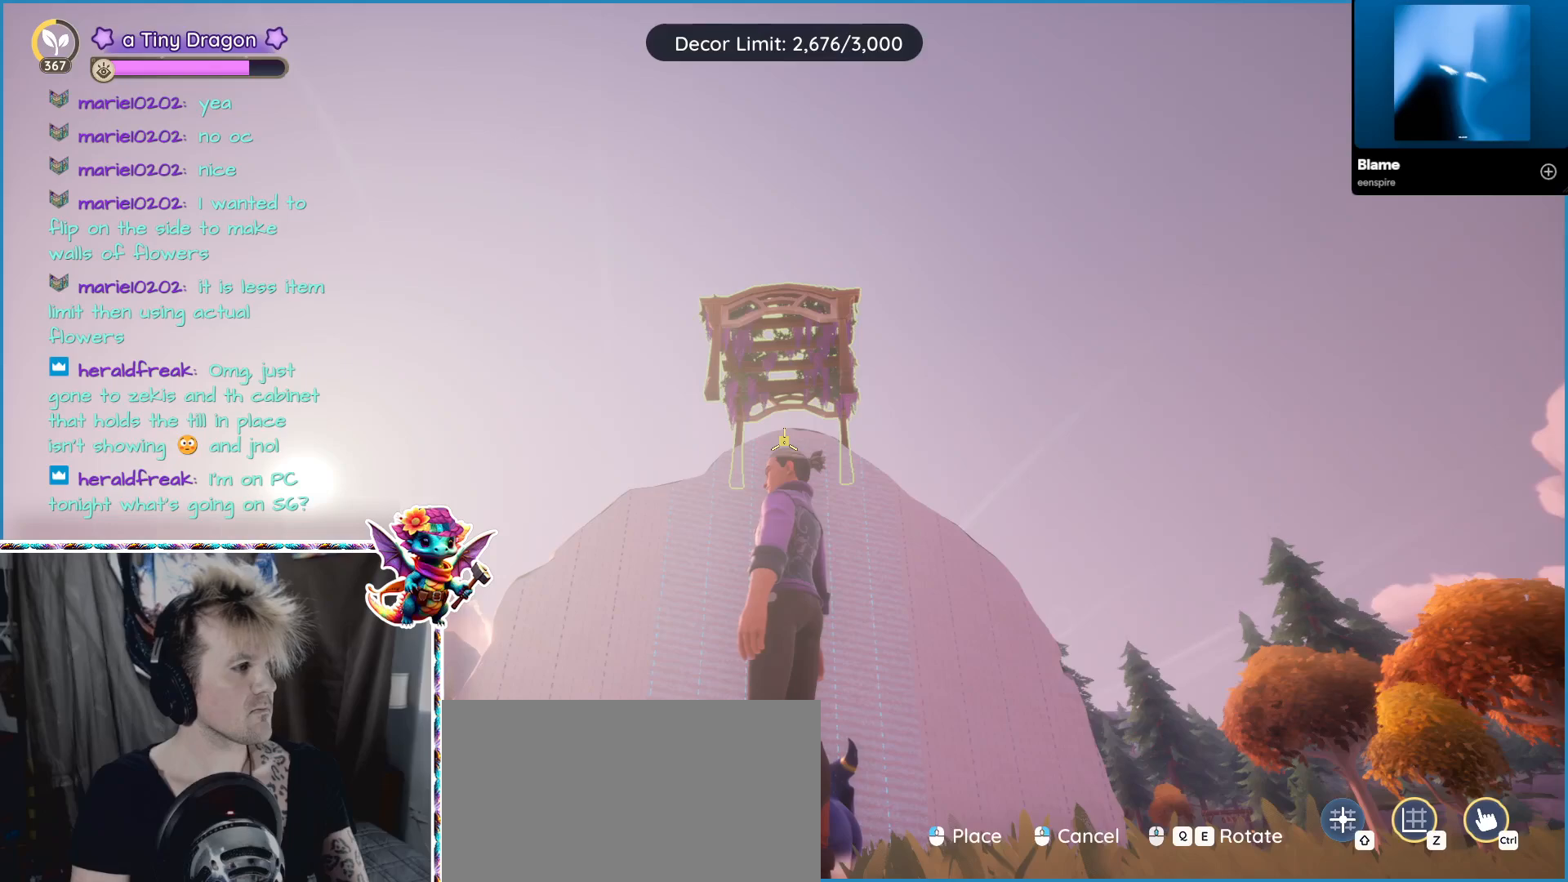
{"keys": [], "mouse": [], "events": []}
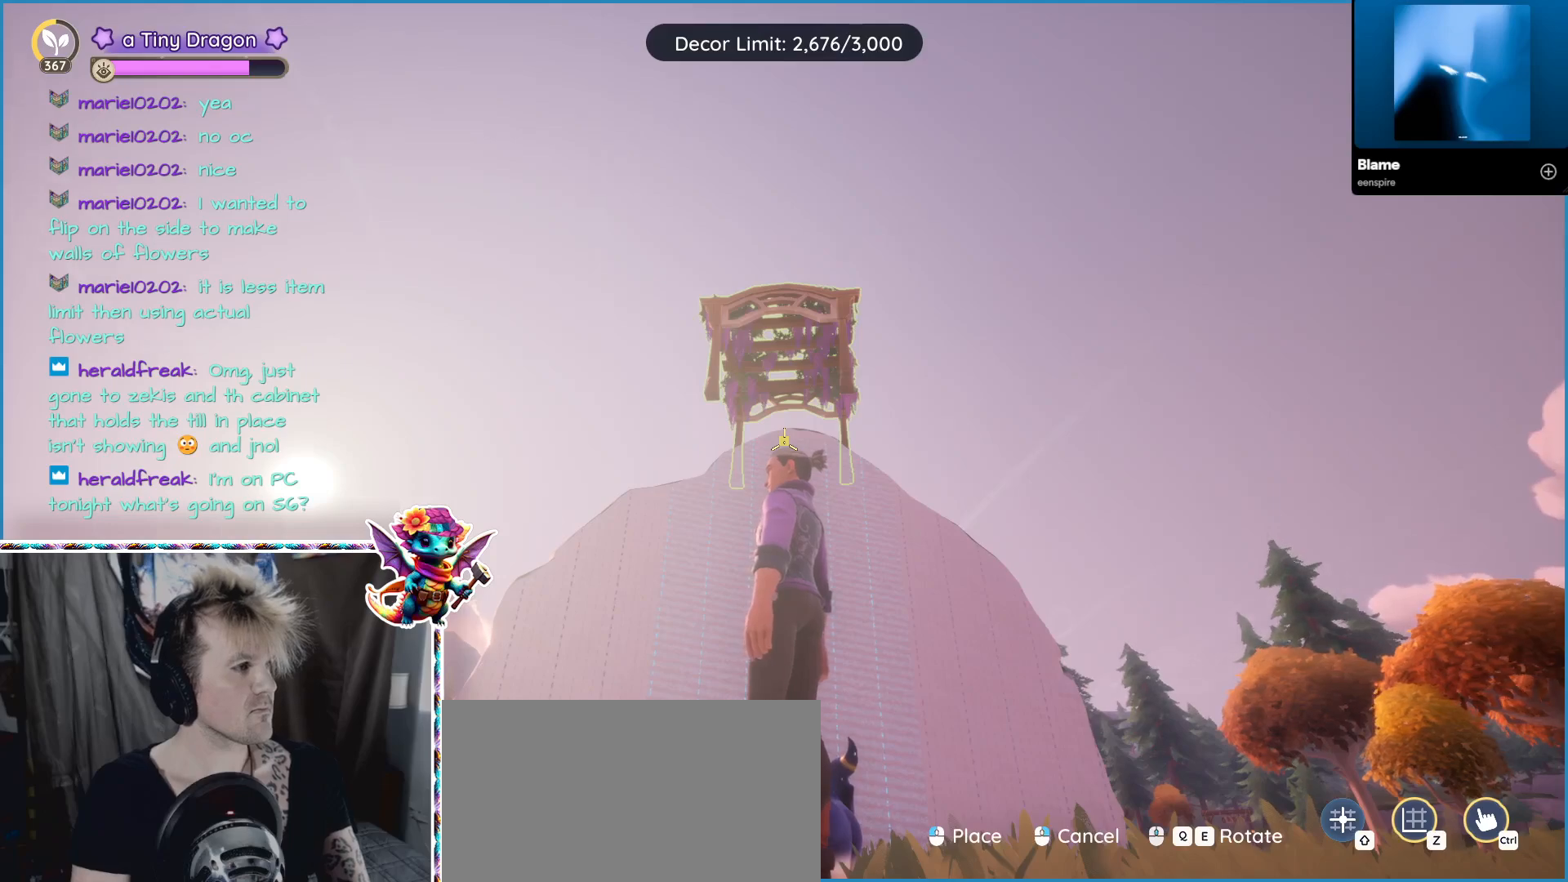
{"keys": [], "mouse": [], "events": []}
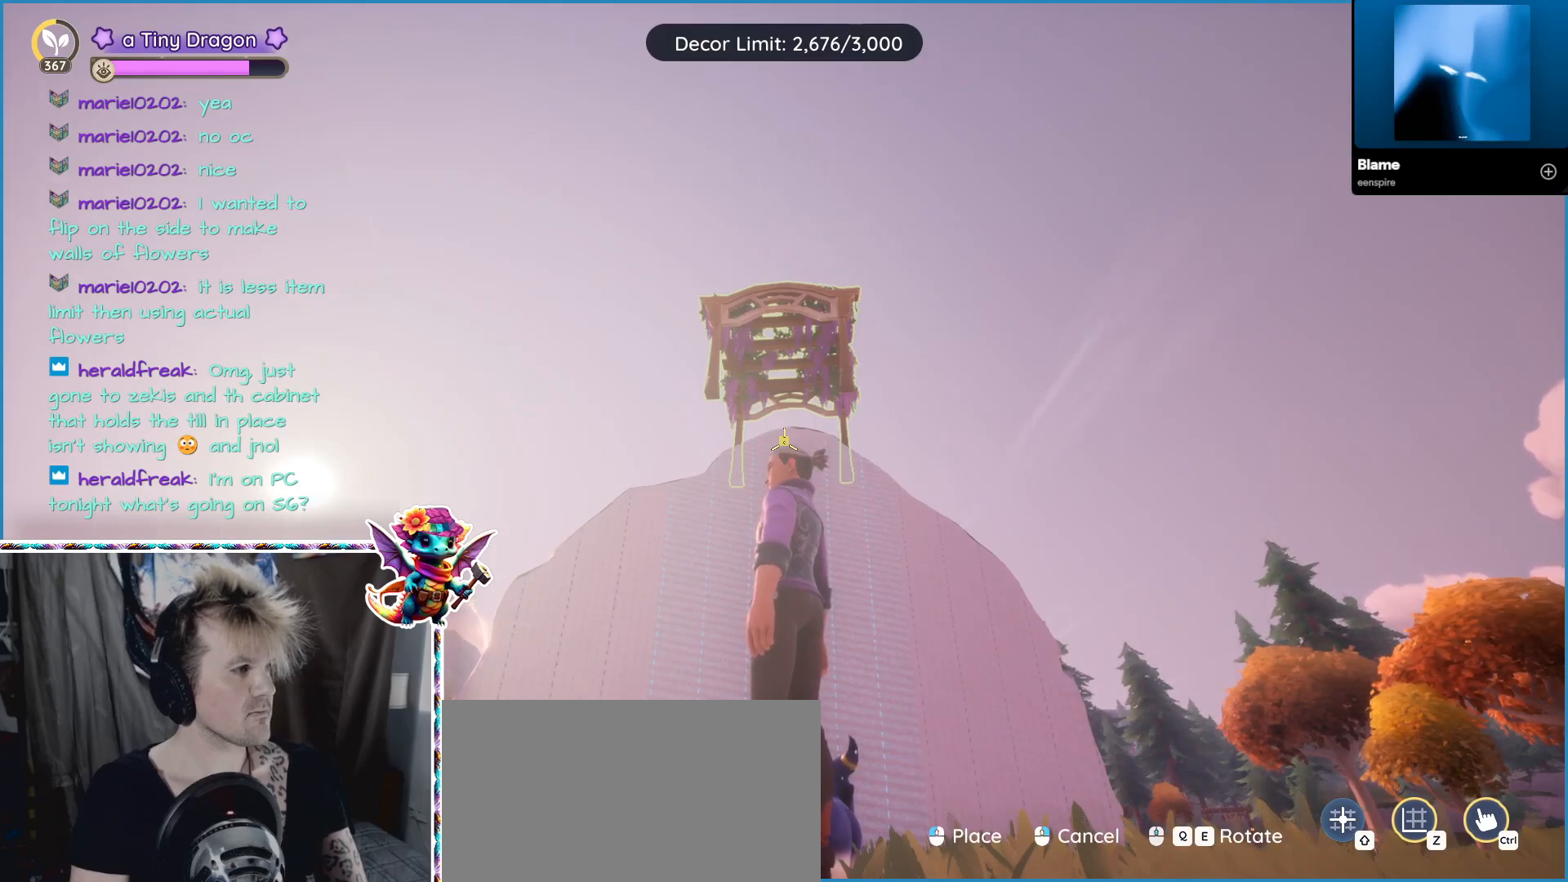
{"keys": [], "mouse": [], "events": [[434, "mouse_wheel", "down"], [484, "mouse_wheel", "up"]]}